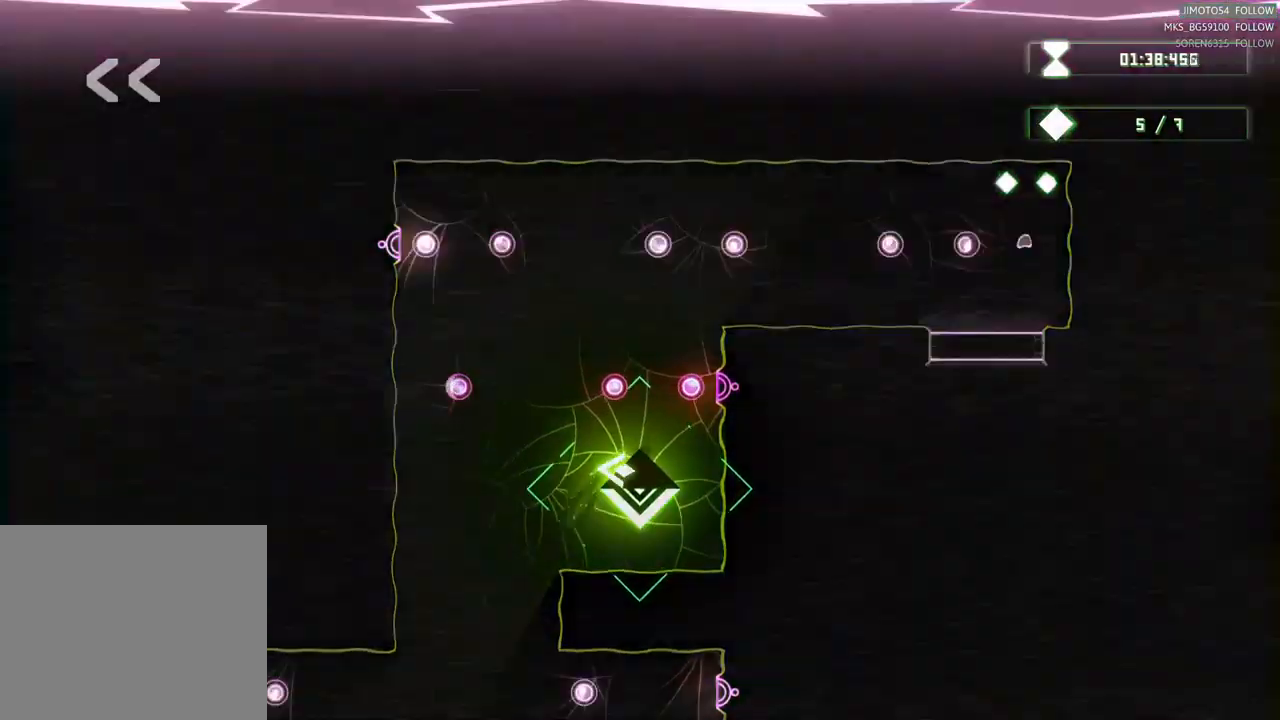
Gameplay with a controller (Xbox layout); each line is a JSON object with the inputs held at the frame after it. "events" lists button and stick changes between this image and that frame as [ms after this image, input, new state], when the widget could be followed in between. Not read: HOME.
{"buttons": [], "left_stick": "down", "right_stick": "center", "events": [[67, "L2", "up"], [384, "left_stick", "down"]]}
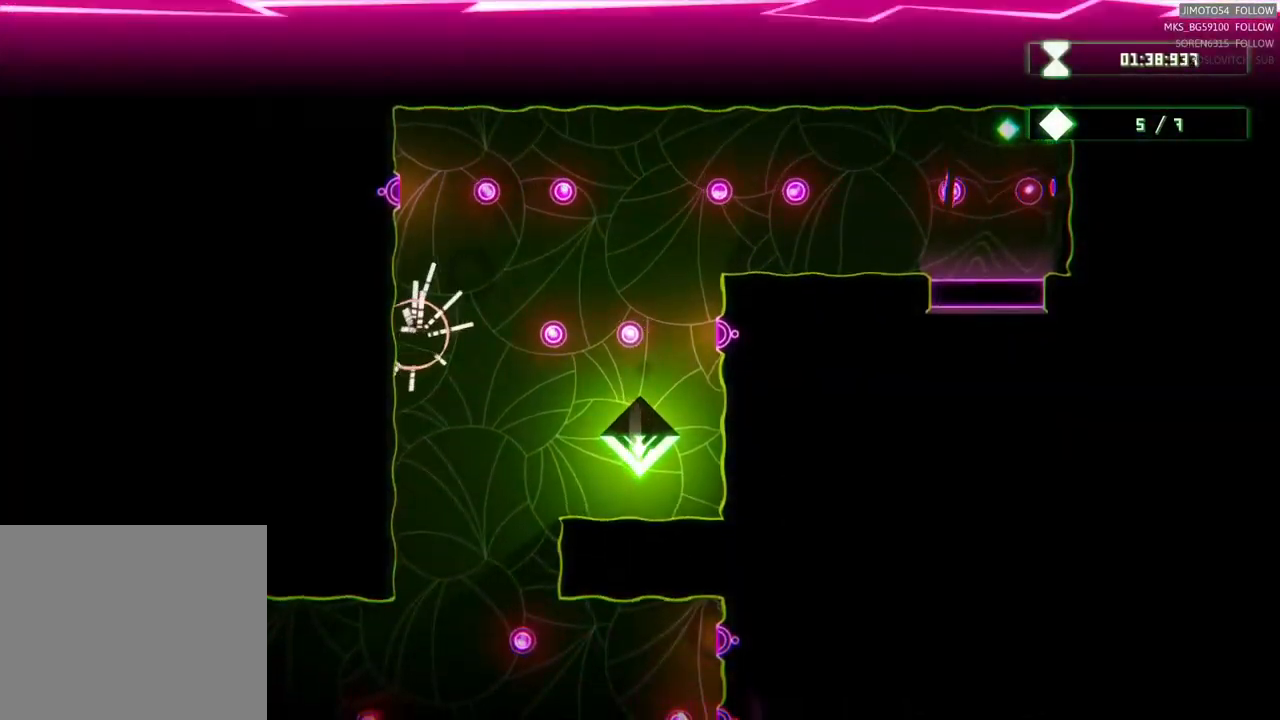
{"buttons": [], "left_stick": "up", "right_stick": "center", "events": [[167, "left_stick", "center"], [400, "left_stick", "up"]]}
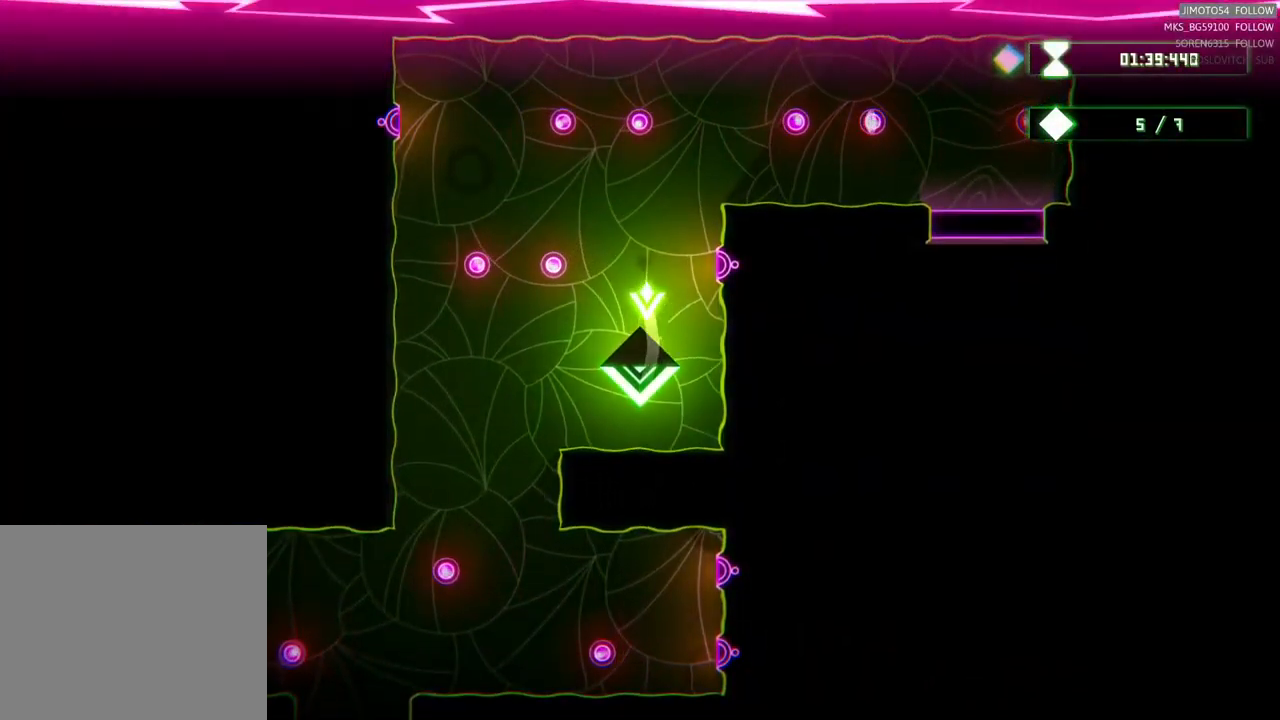
{"buttons": [], "left_stick": "center", "right_stick": "center", "events": [[83, "left_stick", "up-left"], [400, "left_stick", "center"]]}
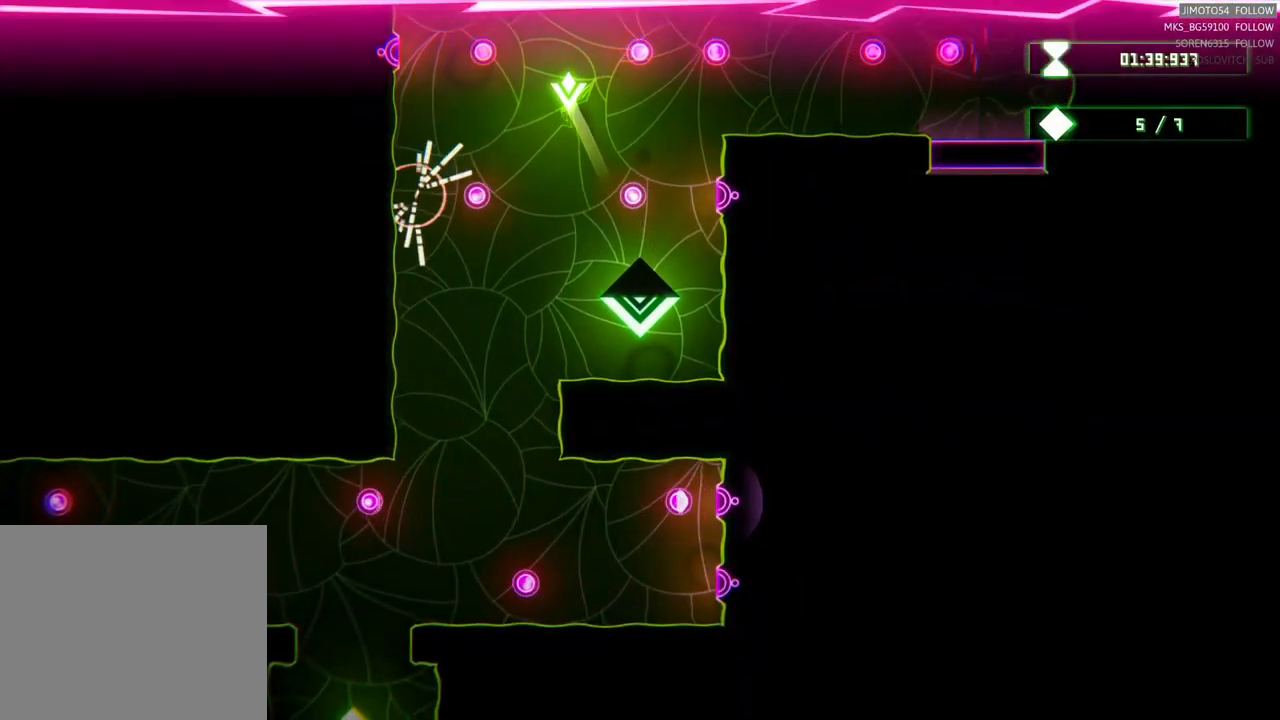
{"buttons": [], "left_stick": "down-right", "right_stick": "center", "events": [[83, "Y", "down"], [133, "Y", "up"], [183, "left_stick", "up-right"], [483, "left_stick", "down-right"]]}
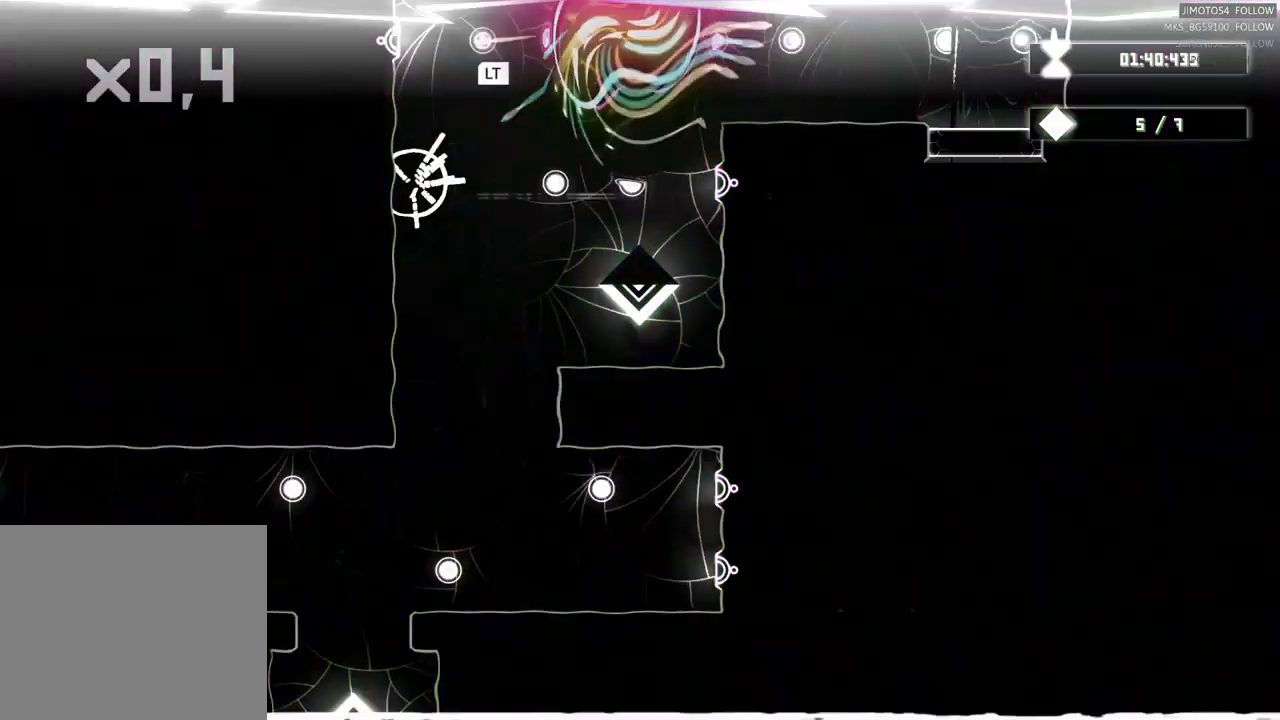
{"buttons": ["L2"], "left_stick": "center", "right_stick": "center", "events": [[100, "left_stick", "down-left"], [383, "left_stick", "center"], [433, "L2", "down"]]}
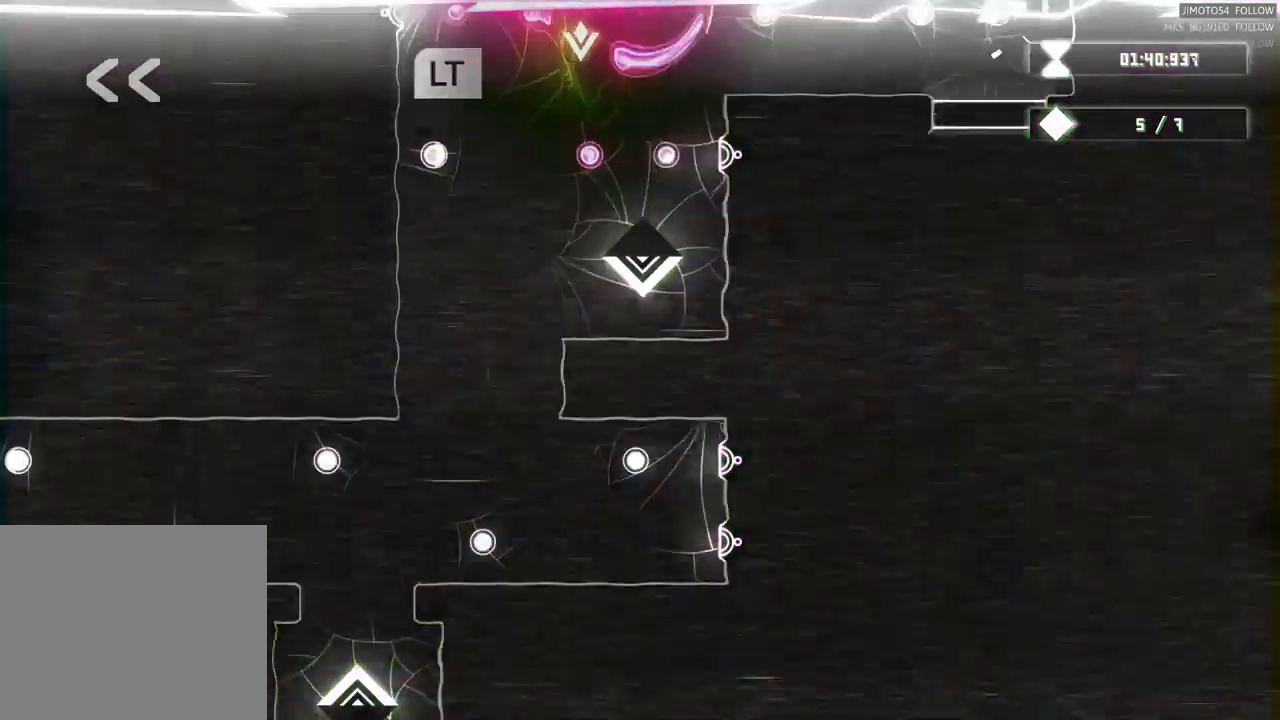
{"buttons": ["L2"], "left_stick": "center", "right_stick": "center", "events": [[200, "Y", "down"], [283, "Y", "up"]]}
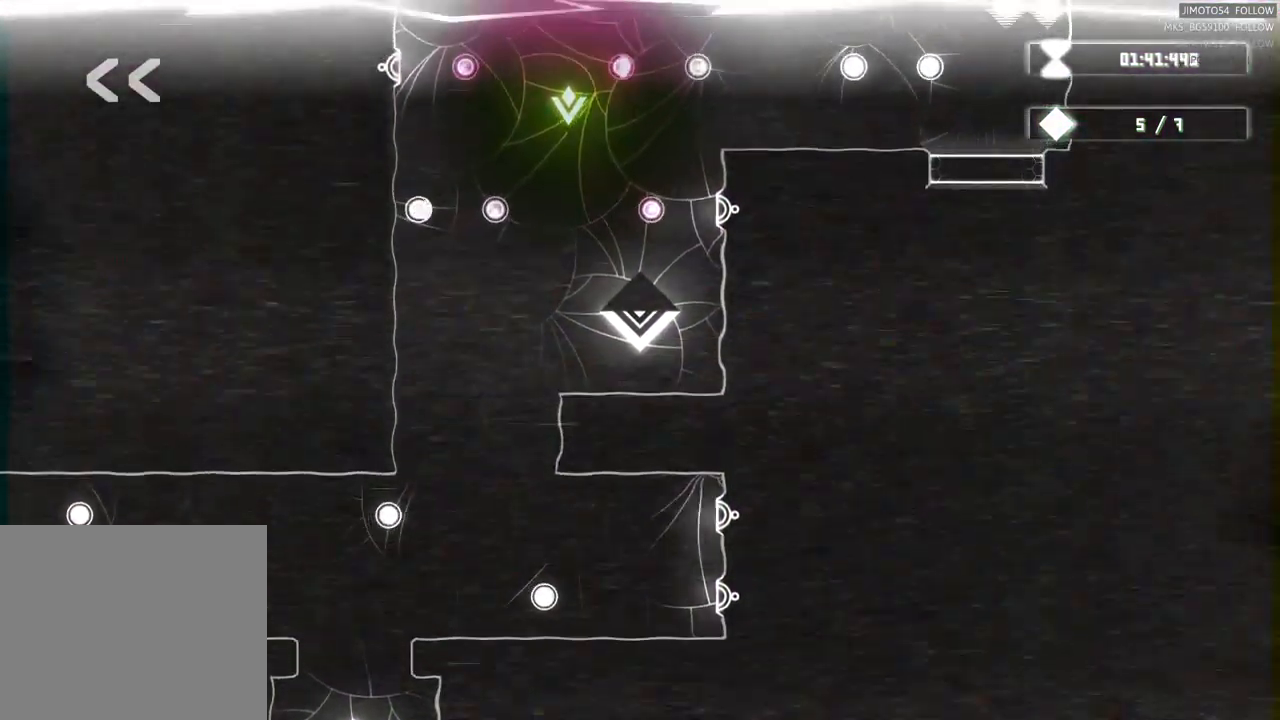
{"buttons": ["START"], "left_stick": "center", "right_stick": "center", "events": [[483, "START", "down"], [500, "L2", "up"]]}
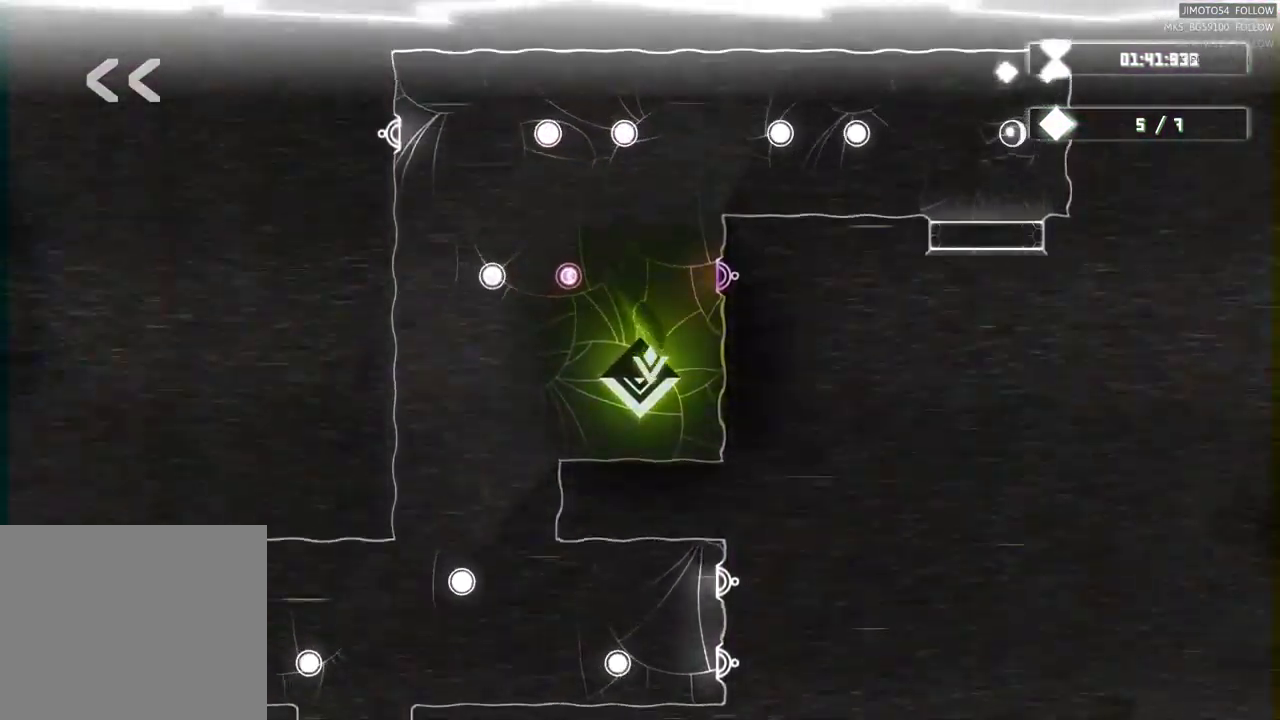
{"buttons": ["L2"], "left_stick": "center", "right_stick": "center", "events": [[33, "L2", "down"], [67, "START", "up"], [67, "X", "down"], [150, "X", "up"], [200, "A", "down"], [283, "A", "up"]]}
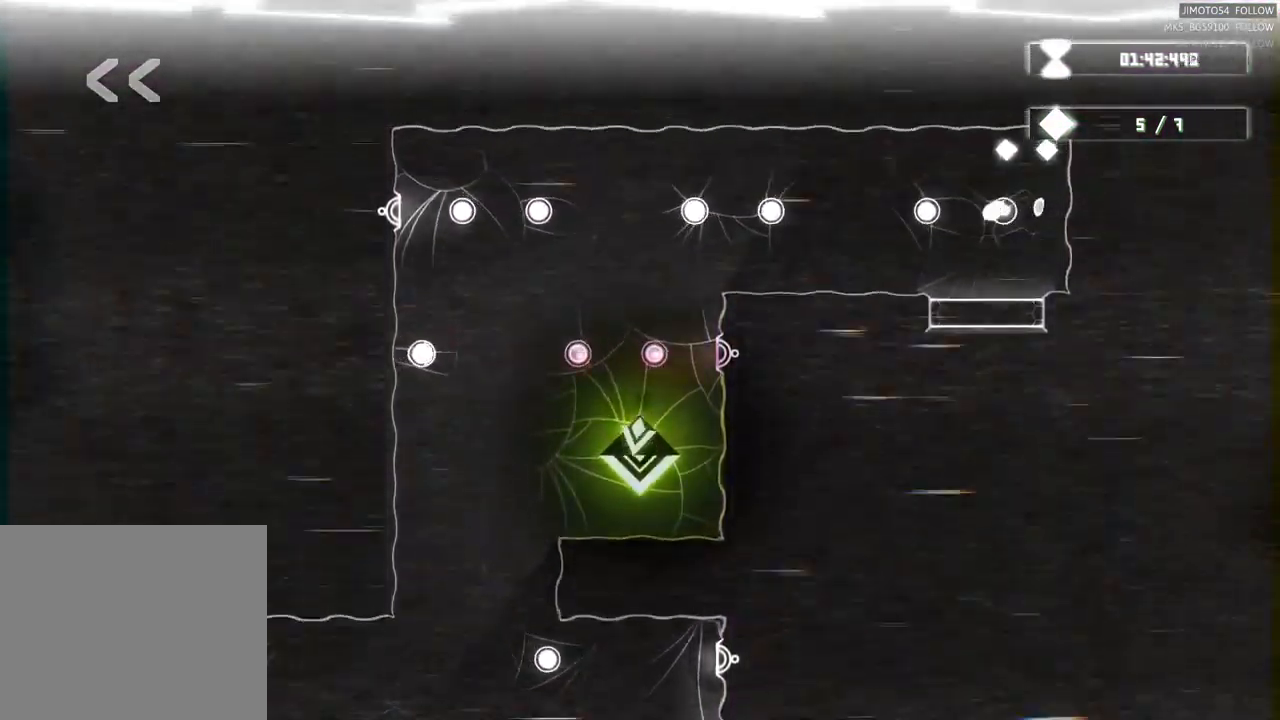
{"buttons": [], "left_stick": "center", "right_stick": "center", "events": [[483, "L2", "up"]]}
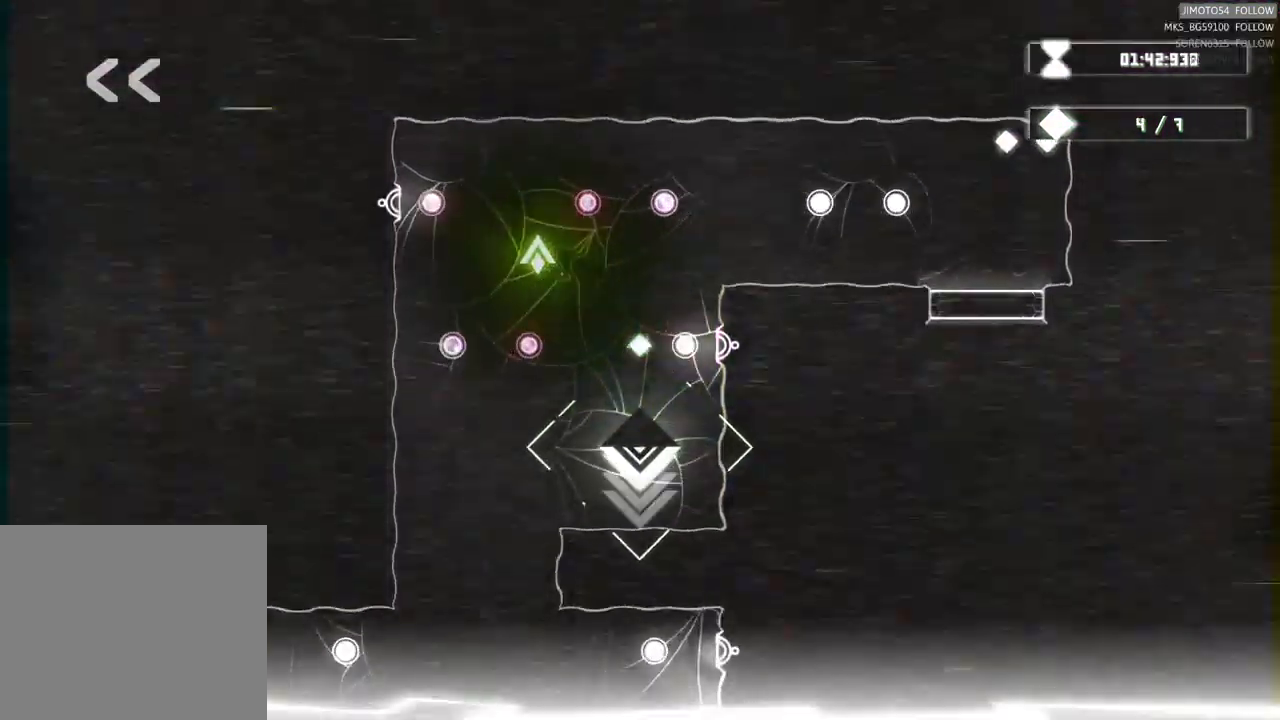
{"buttons": [], "left_stick": "center", "right_stick": "center", "events": []}
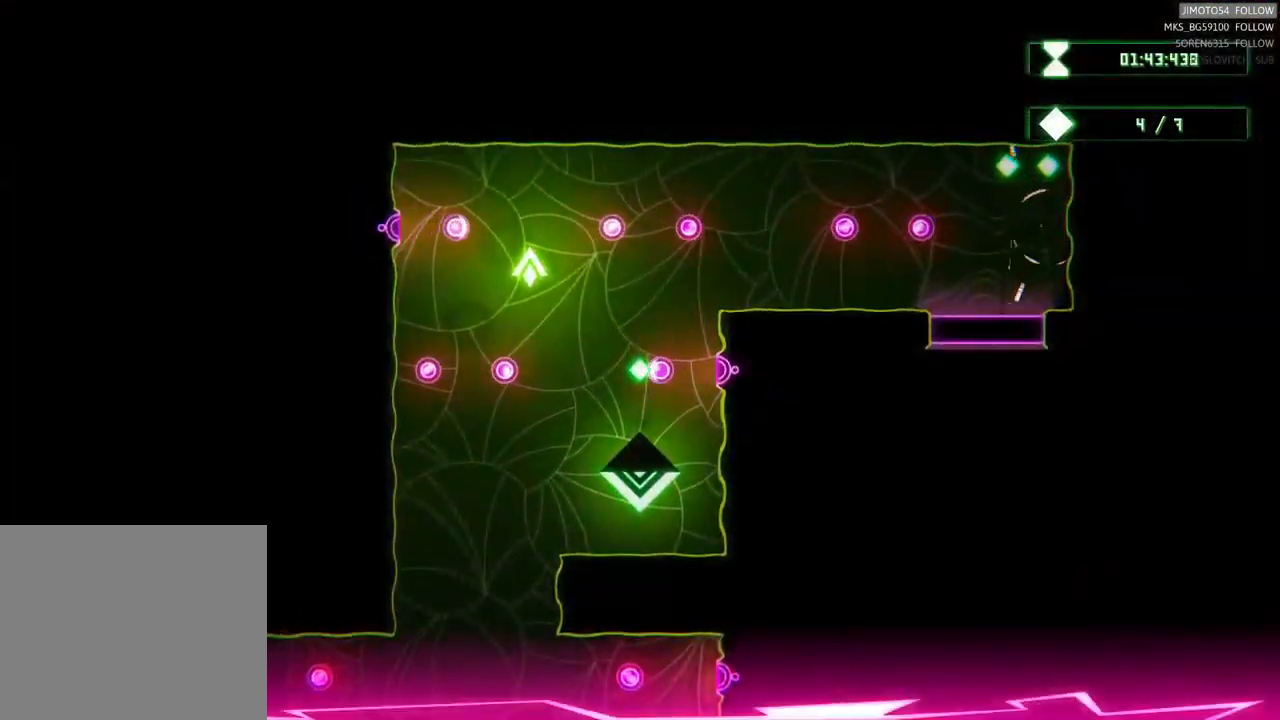
{"buttons": [], "left_stick": "center", "right_stick": "center", "events": [[367, "left_stick", "right"], [500, "left_stick", "center"]]}
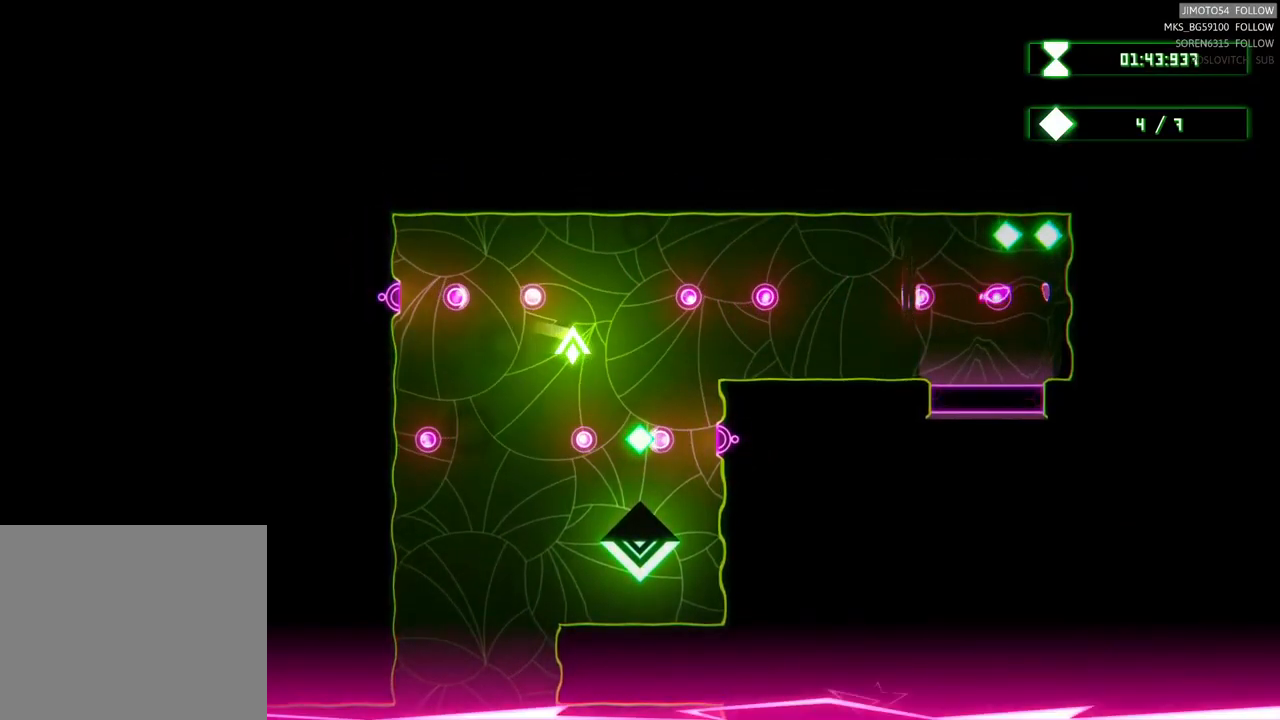
{"buttons": [], "left_stick": "center", "right_stick": "center", "events": [[167, "left_stick", "down"], [234, "left_stick", "down-right"], [367, "left_stick", "center"]]}
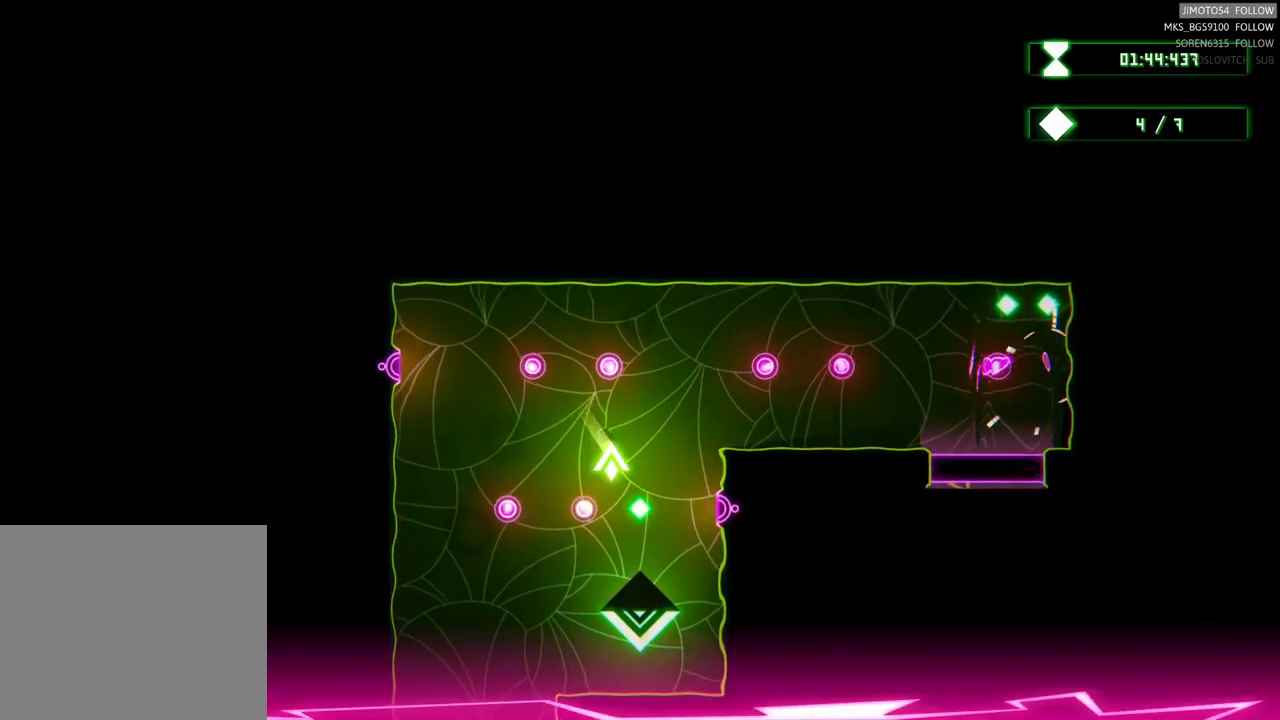
{"buttons": [], "left_stick": "down", "right_stick": "center", "events": [[250, "left_stick", "down"]]}
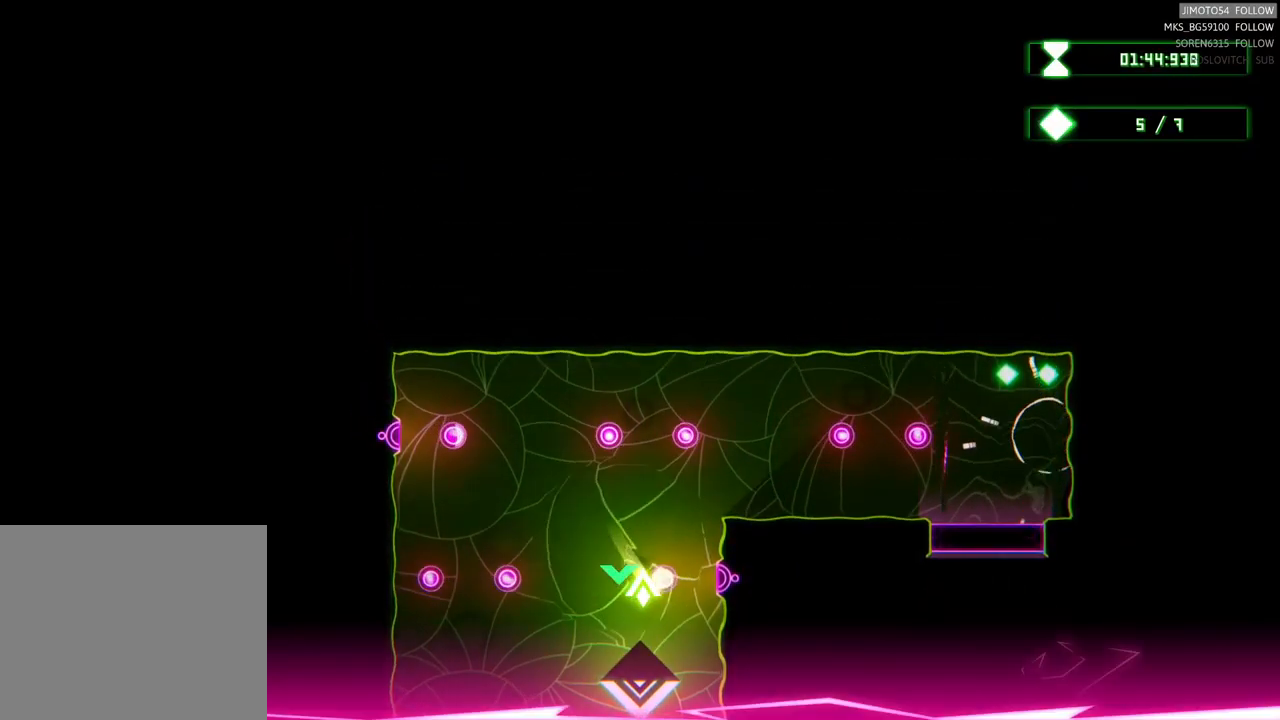
{"buttons": [], "left_stick": "up-left", "right_stick": "center", "events": [[167, "left_stick", "left"], [234, "left_stick", "up"], [450, "left_stick", "up-left"]]}
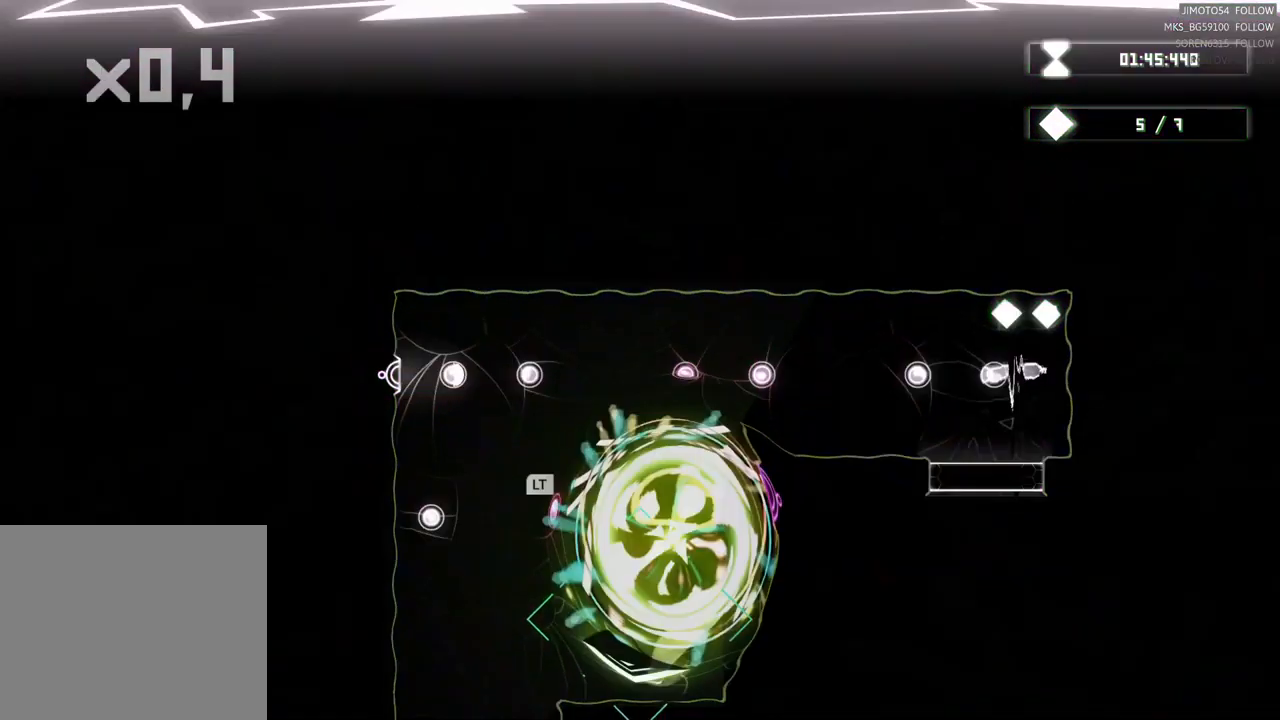
{"buttons": ["L2"], "left_stick": "center", "right_stick": "center", "events": [[134, "left_stick", "center"], [467, "L2", "down"]]}
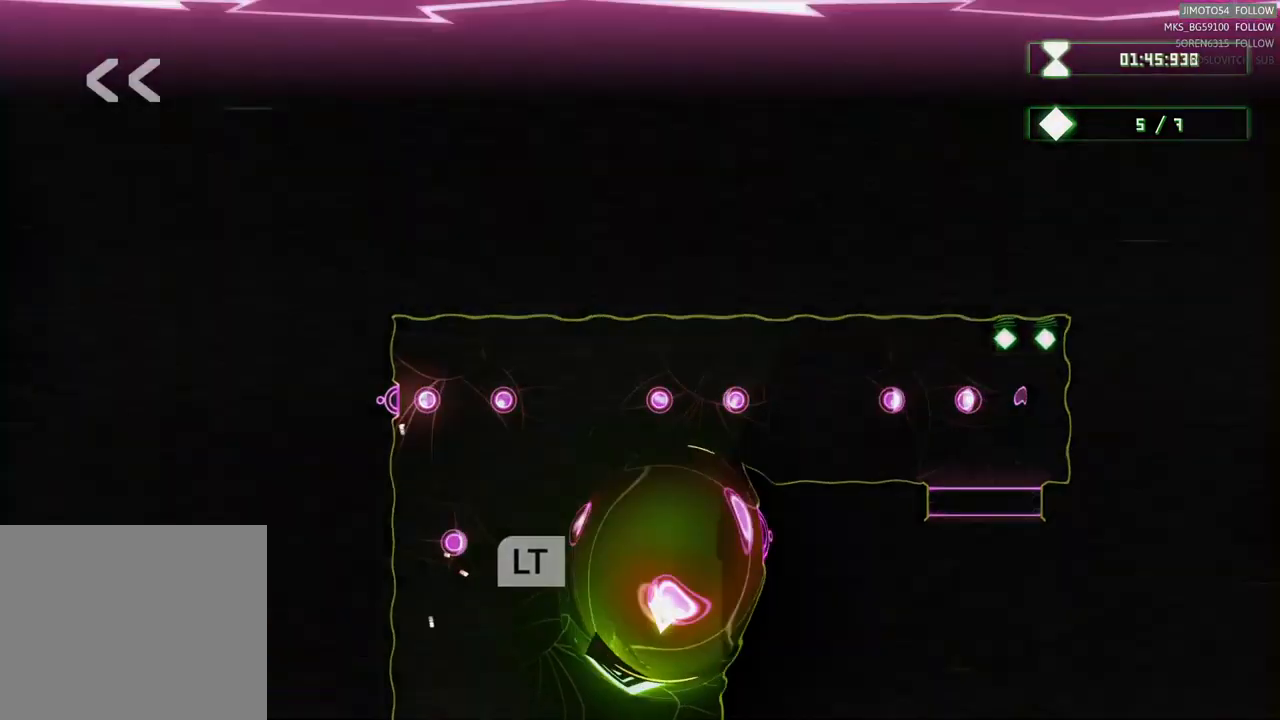
{"buttons": [], "left_stick": "center", "right_stick": "center", "events": [[334, "L2", "up"]]}
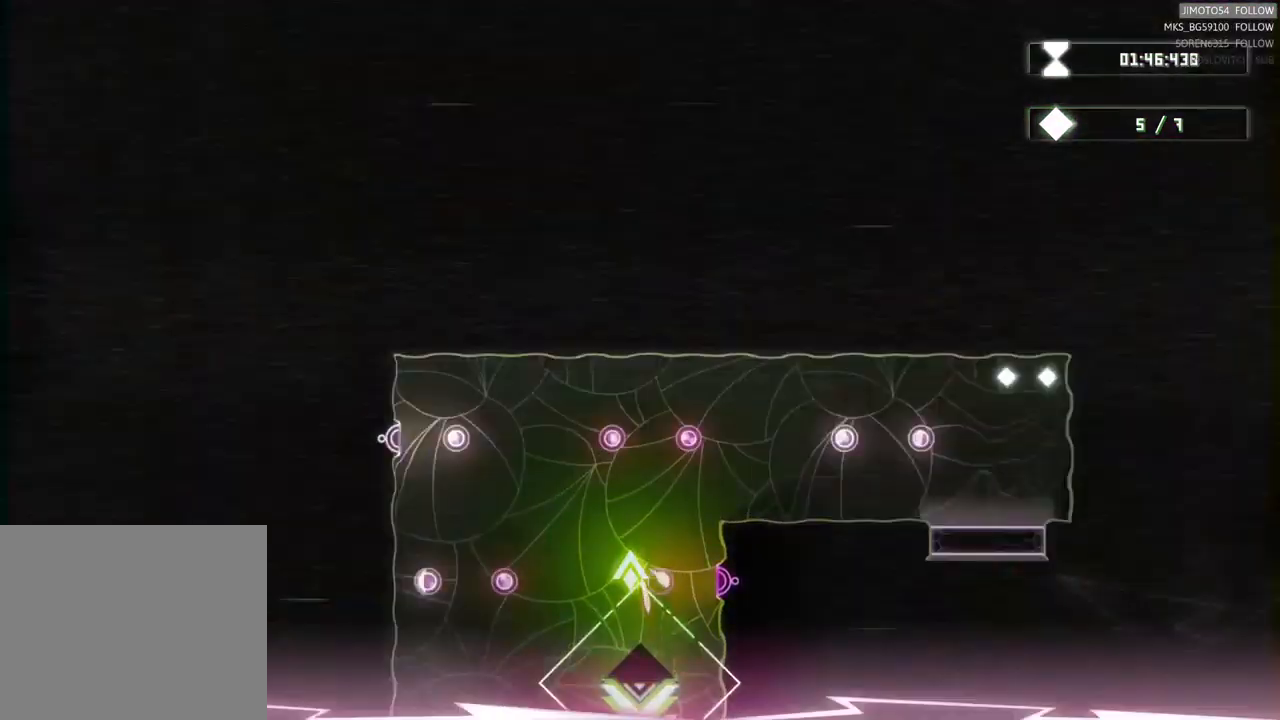
{"buttons": ["L2"], "left_stick": "center", "right_stick": "center", "events": [[434, "L2", "down"]]}
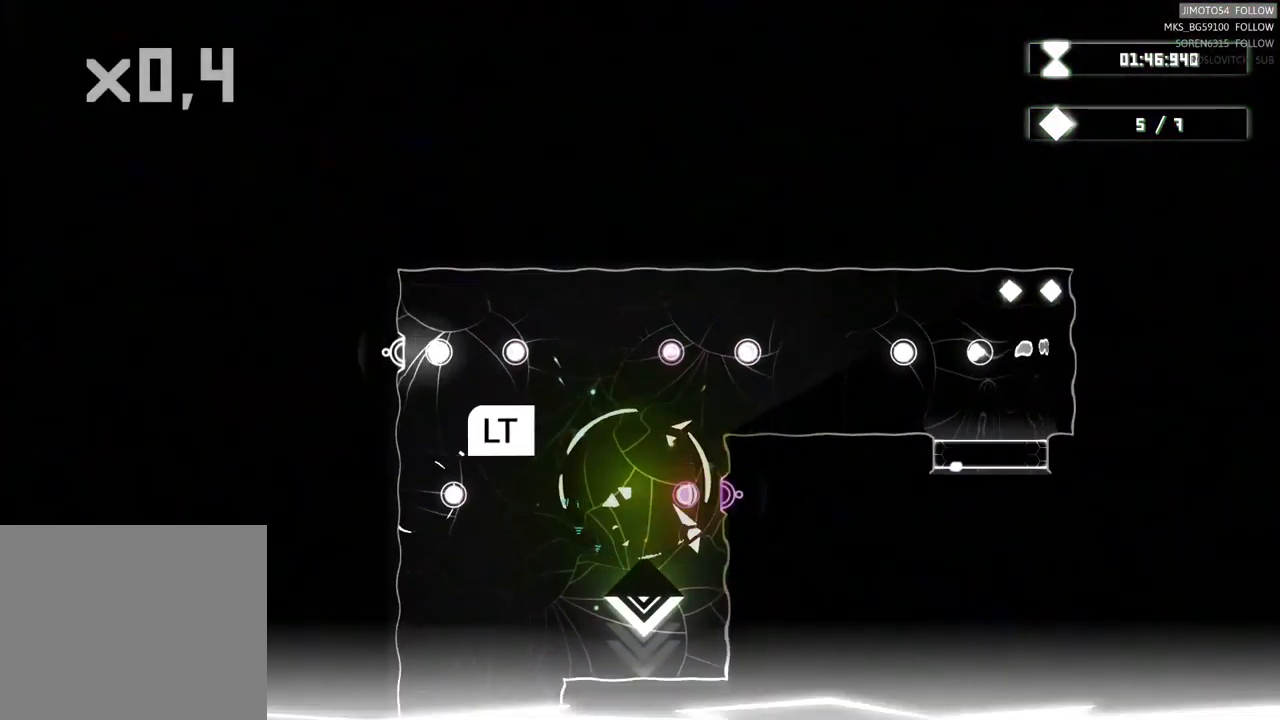
{"buttons": ["L2"], "left_stick": "center", "right_stick": "center", "events": []}
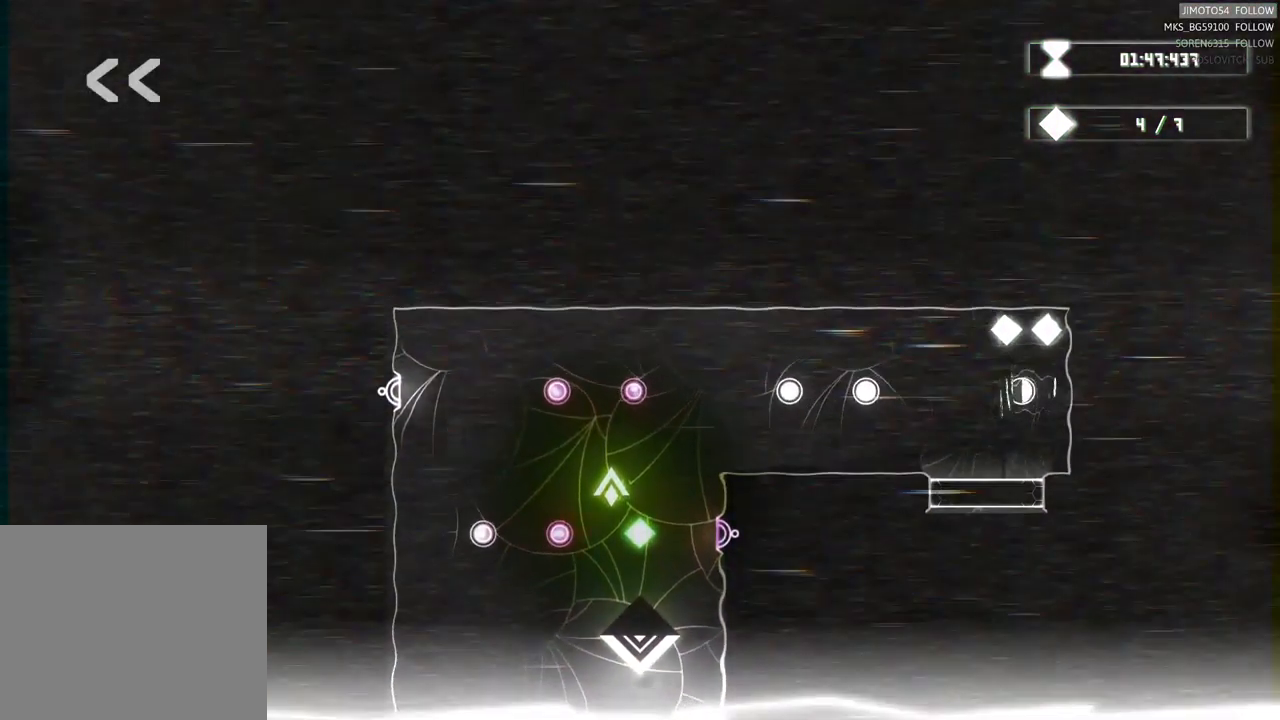
{"buttons": ["L2"], "left_stick": "center", "right_stick": "center", "events": []}
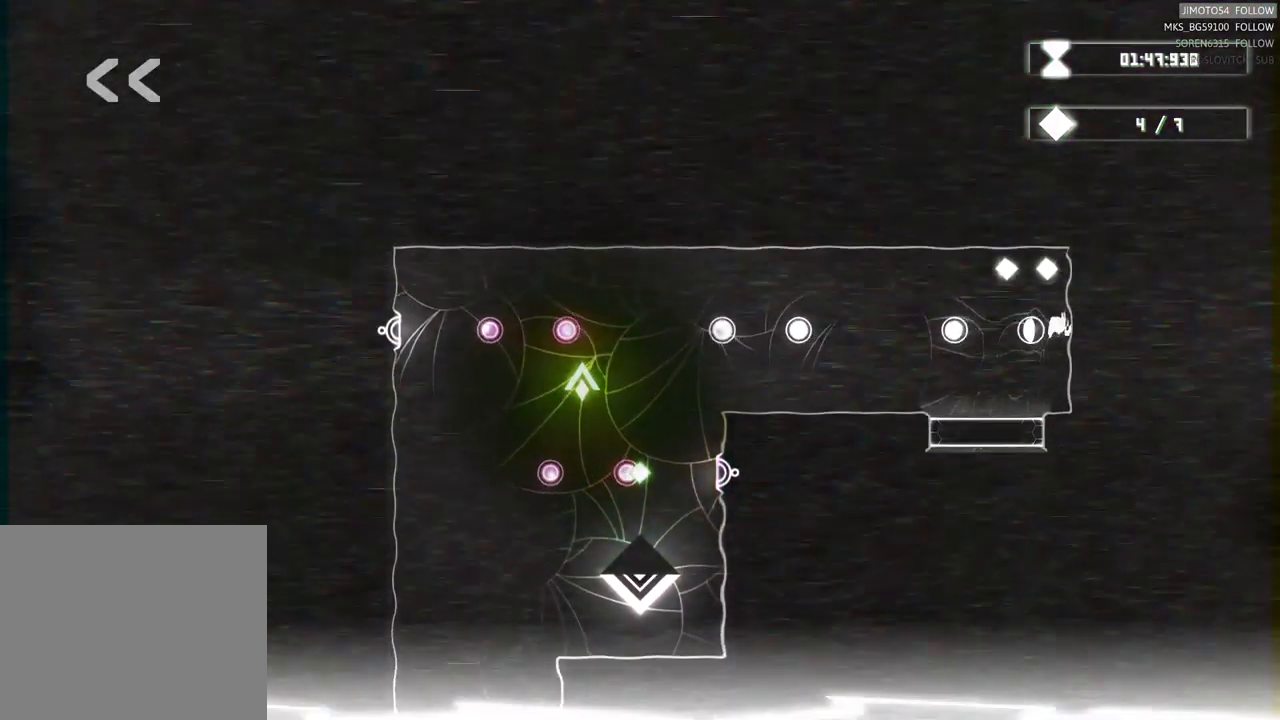
{"buttons": [], "left_stick": "center", "right_stick": "center", "events": [[50, "L2", "up"]]}
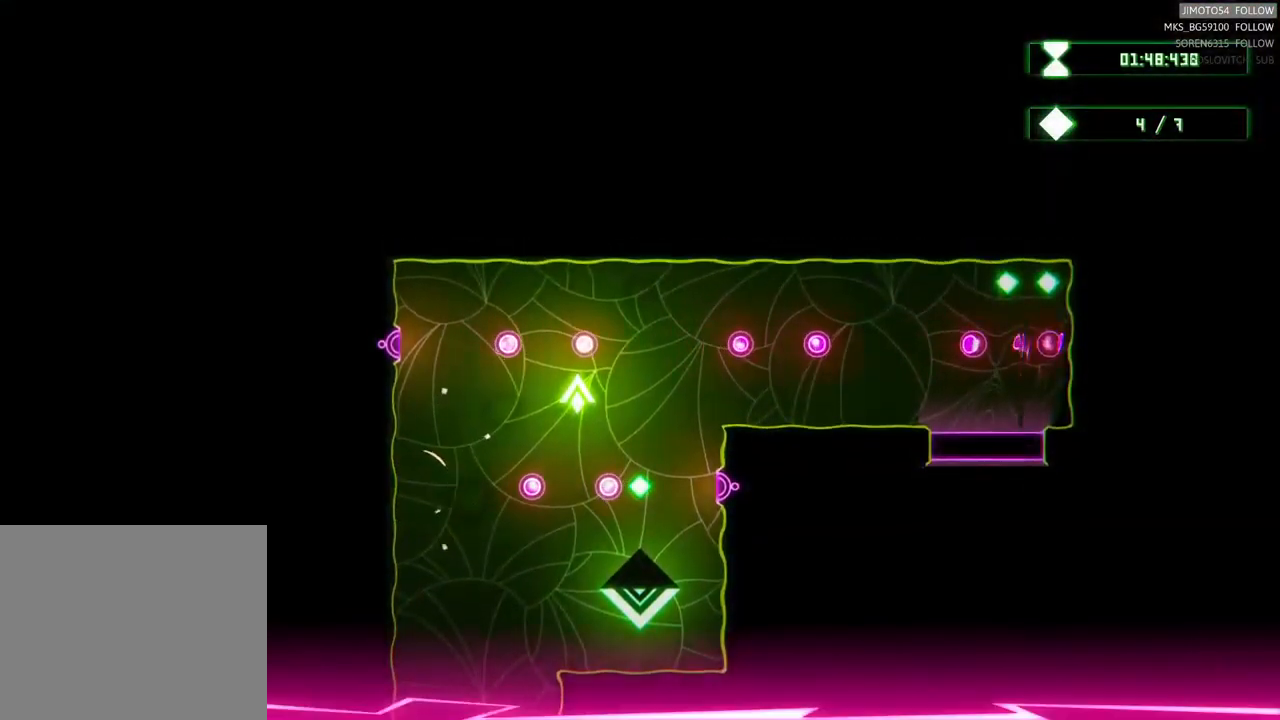
{"buttons": [], "left_stick": "down", "right_stick": "center", "events": [[217, "left_stick", "down-right"], [383, "left_stick", "down"]]}
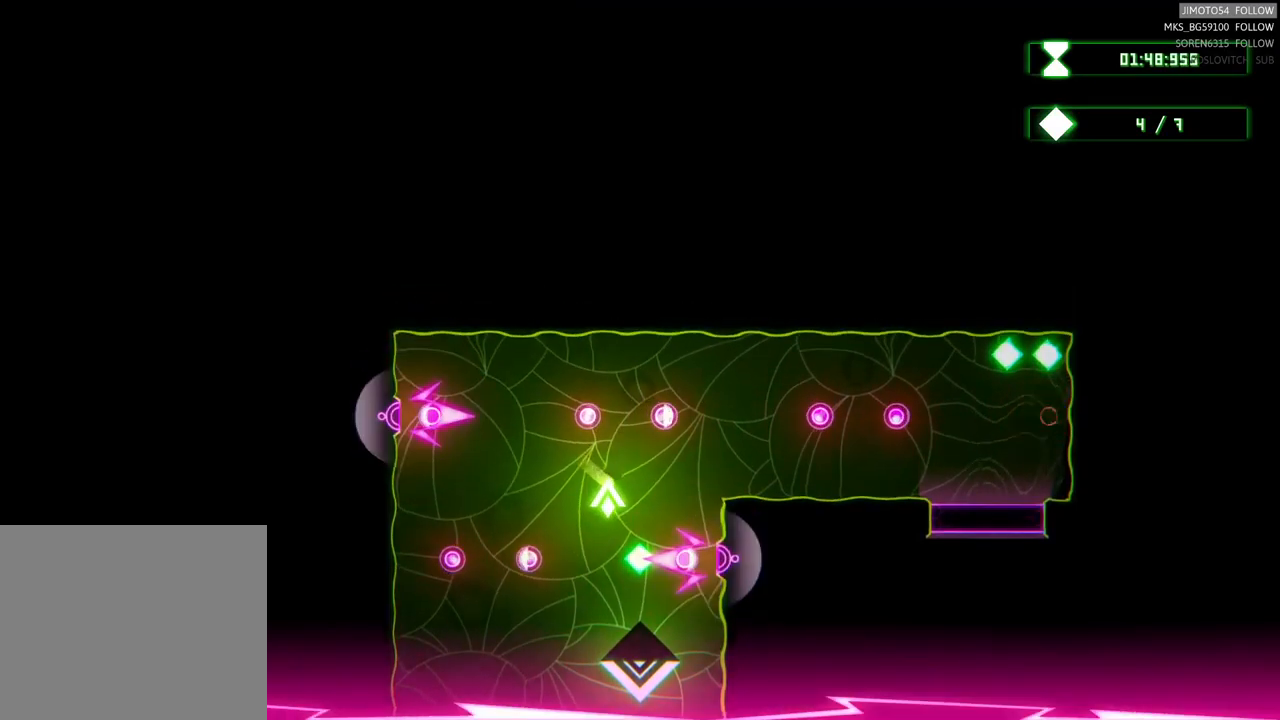
{"buttons": [], "left_stick": "center", "right_stick": "center", "events": [[250, "left_stick", "down-left"], [467, "left_stick", "center"]]}
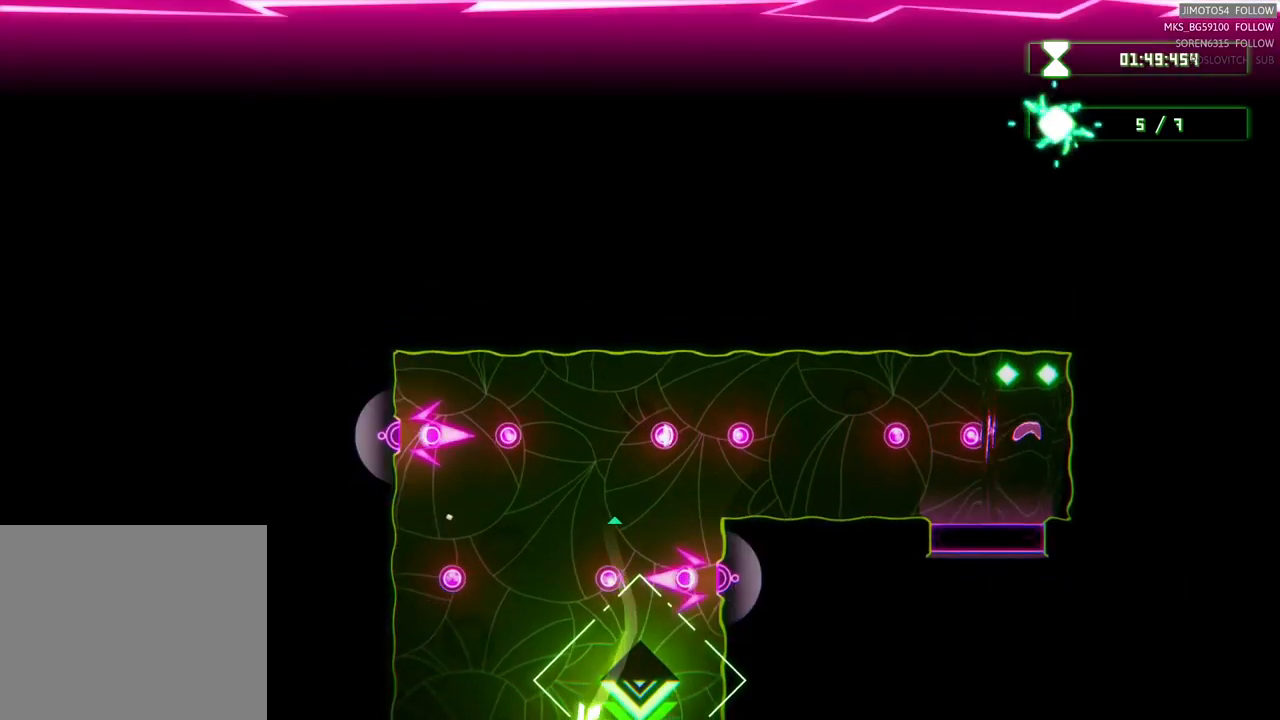
{"buttons": [], "left_stick": "right", "right_stick": "center", "events": [[17, "left_stick", "left"], [167, "left_stick", "up-left"], [267, "left_stick", "center"], [450, "left_stick", "right"]]}
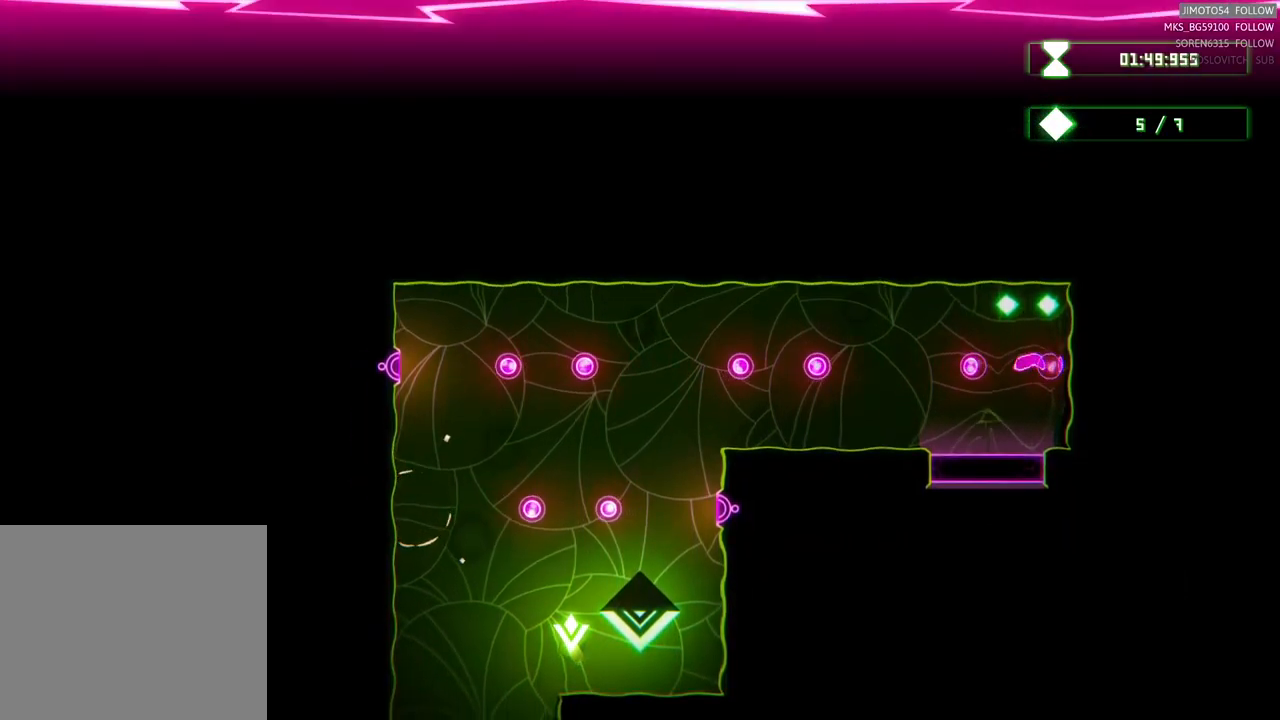
{"buttons": [], "left_stick": "left", "right_stick": "center", "events": [[67, "left_stick", "up-right"], [317, "left_stick", "up-left"], [400, "left_stick", "left"]]}
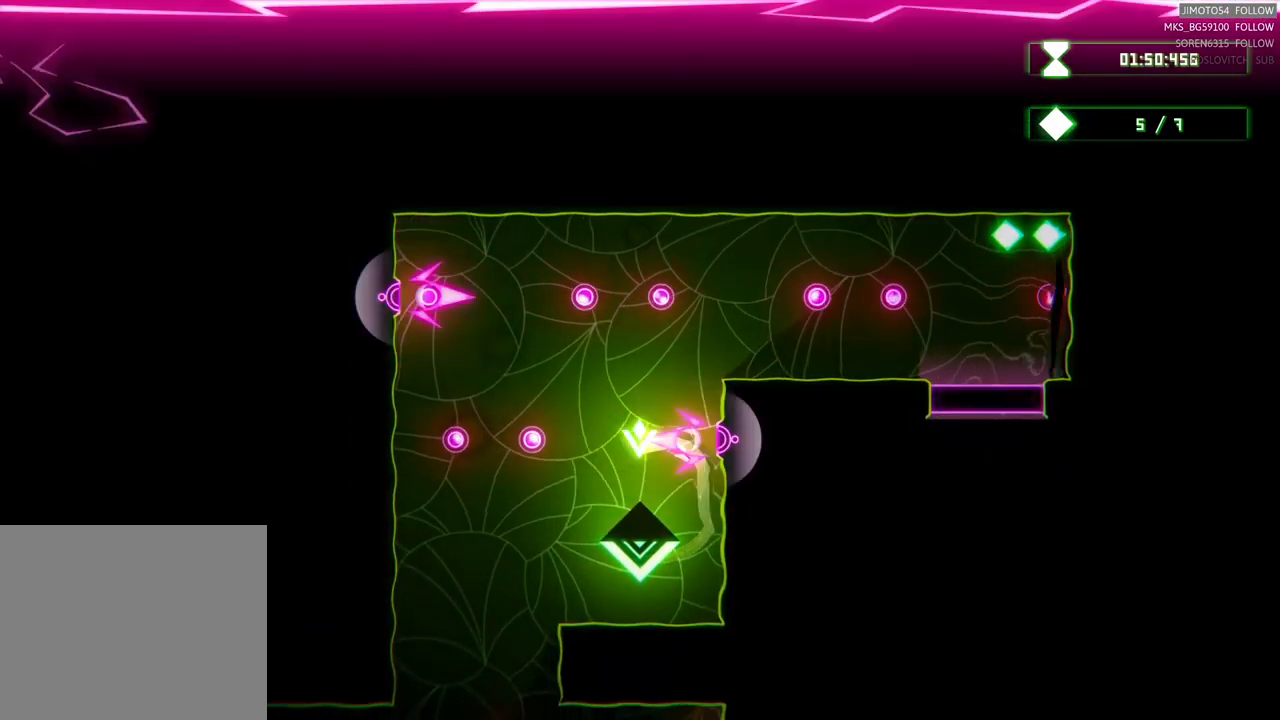
{"buttons": [], "left_stick": "center", "right_stick": "center", "events": [[334, "left_stick", "center"]]}
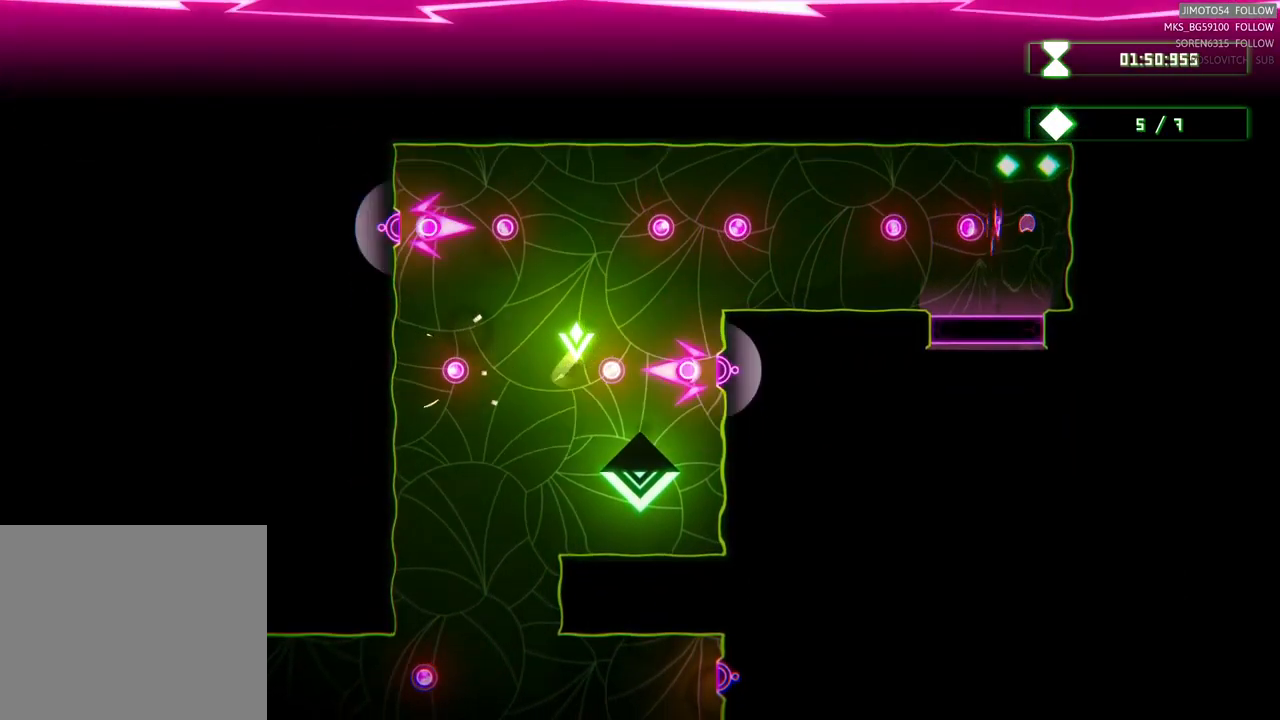
{"buttons": [], "left_stick": "right", "right_stick": "center", "events": [[17, "left_stick", "up-right"], [134, "left_stick", "center"], [467, "left_stick", "right"]]}
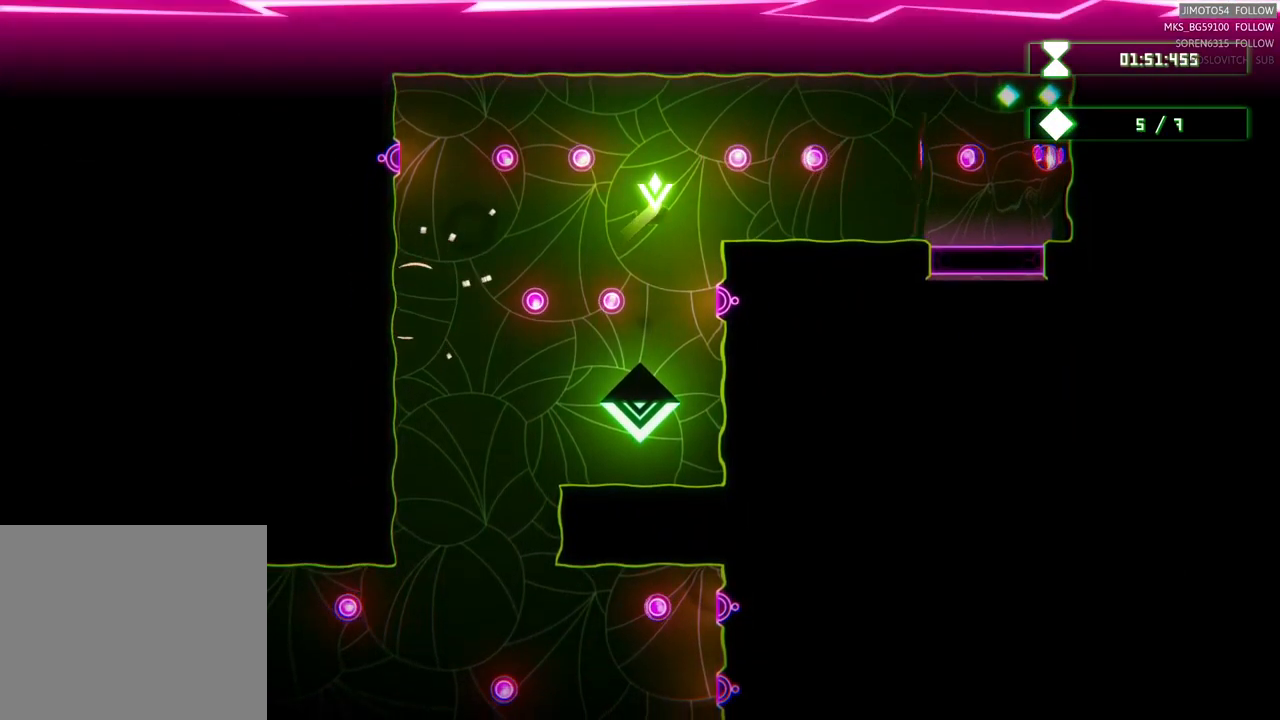
{"buttons": [], "left_stick": "right", "right_stick": "center", "events": [[200, "left_stick", "up-right"], [400, "left_stick", "center"], [484, "left_stick", "right"]]}
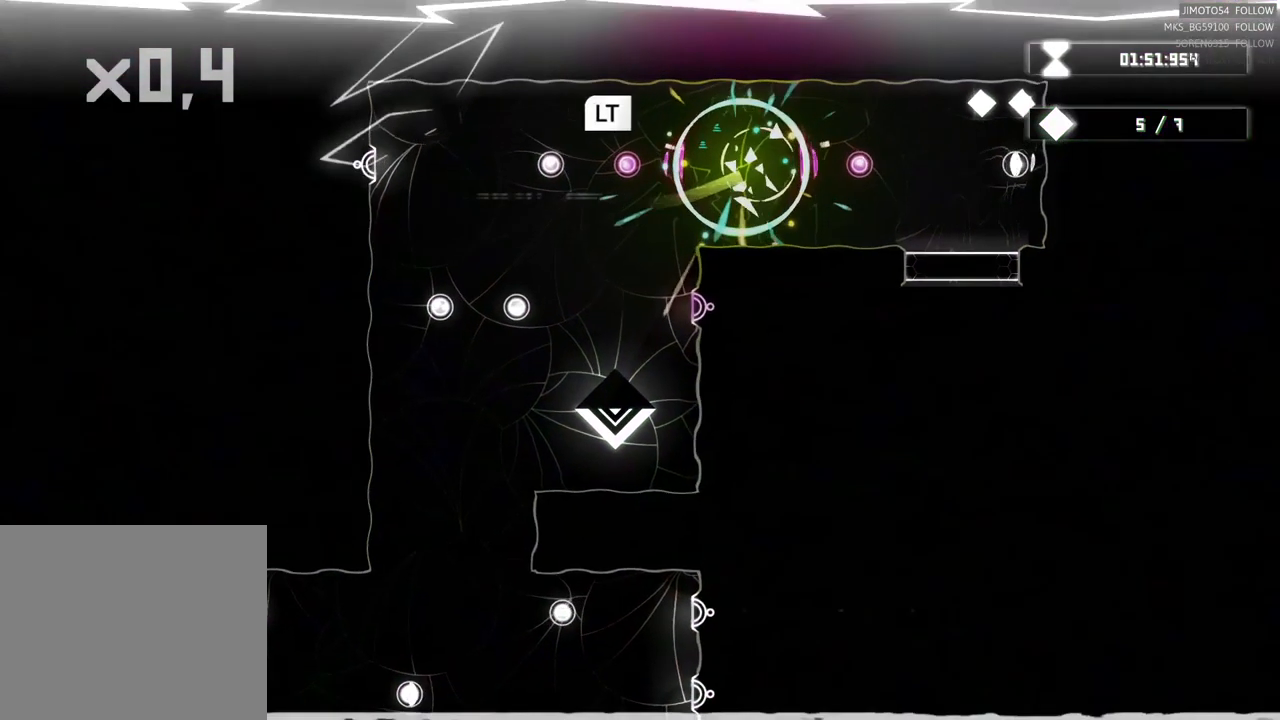
{"buttons": ["L2"], "left_stick": "center", "right_stick": "center", "events": [[167, "left_stick", "center"], [267, "L2", "down"]]}
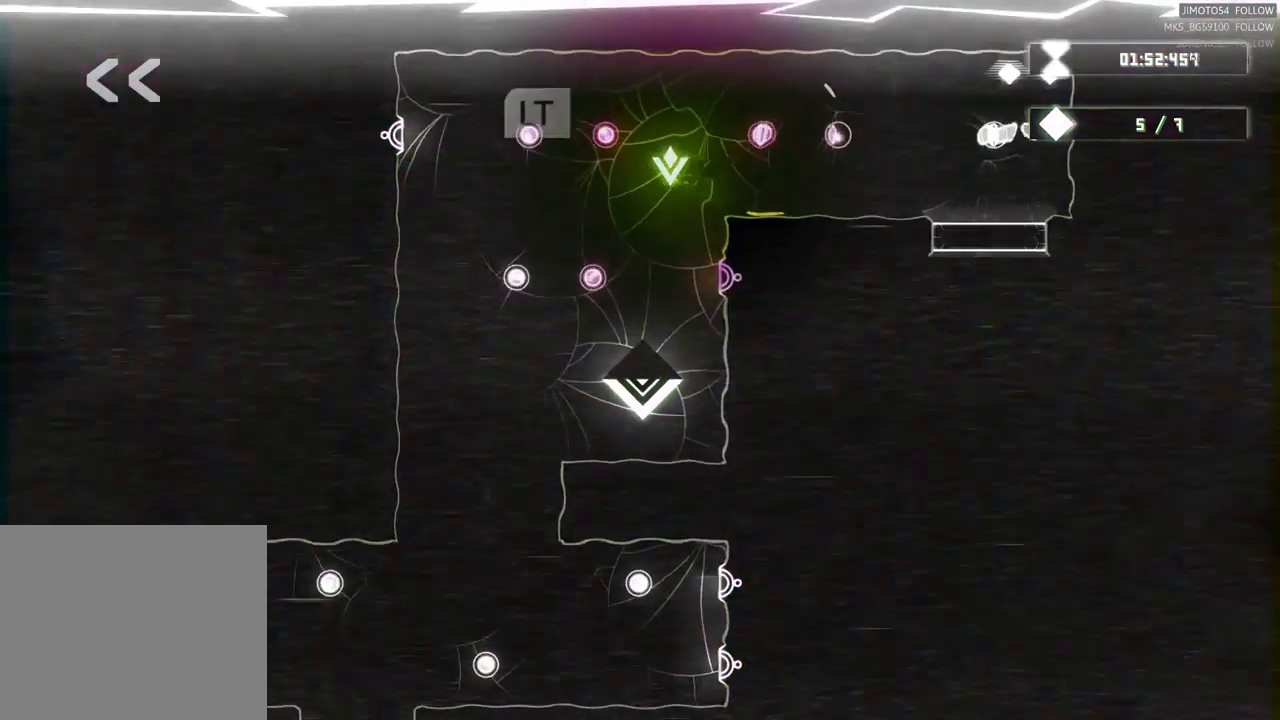
{"buttons": [], "left_stick": "center", "right_stick": "center", "events": [[334, "L2", "up"]]}
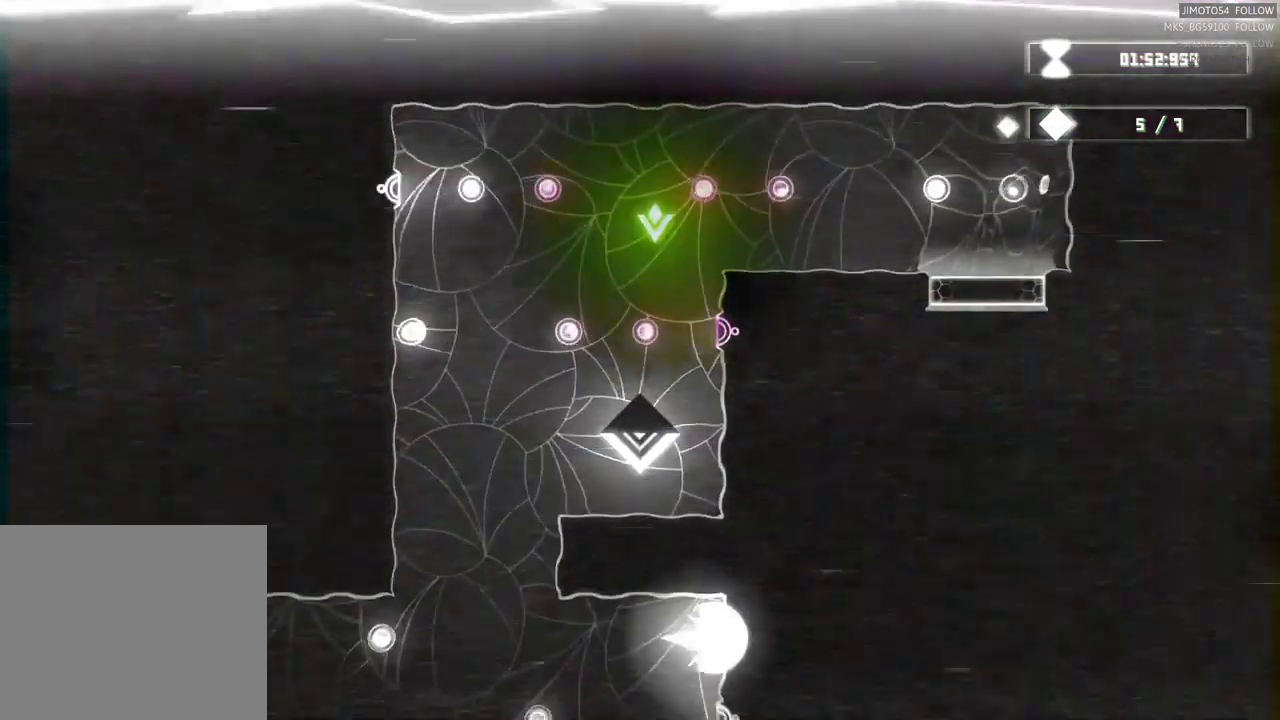
{"buttons": ["L2"], "left_stick": "center", "right_stick": "center", "events": [[250, "L2", "down"]]}
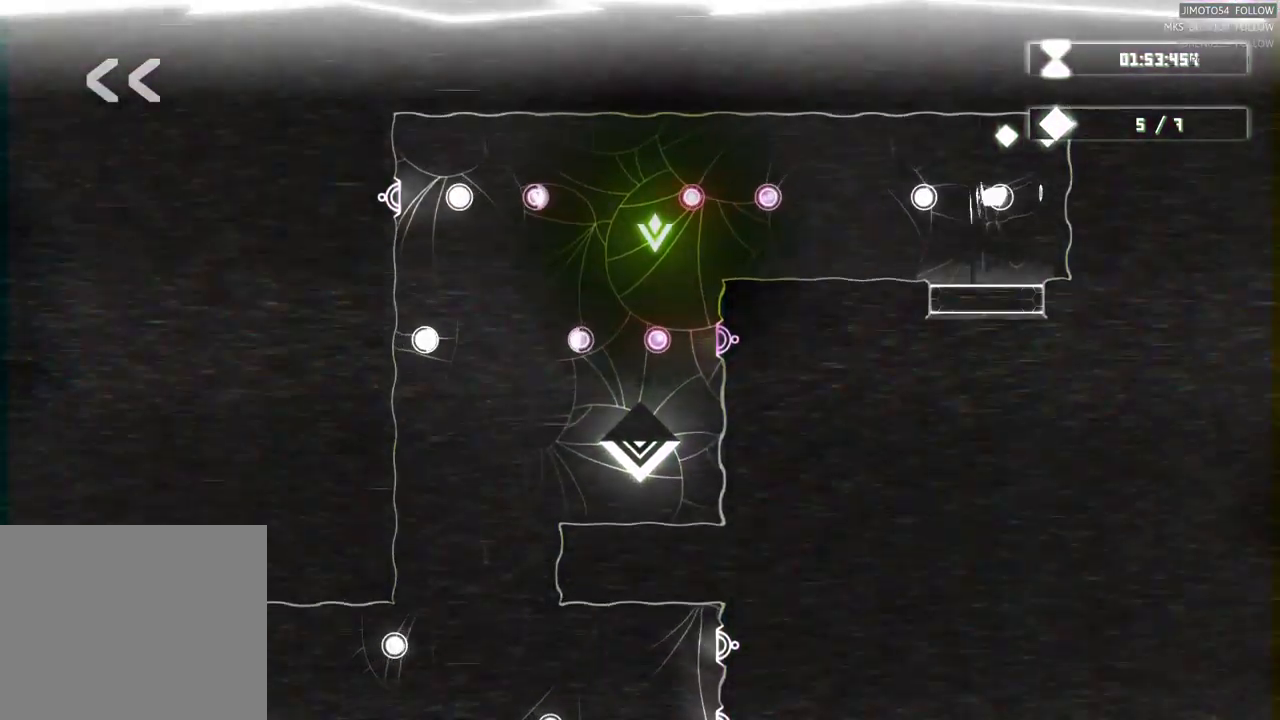
{"buttons": ["L2"], "left_stick": "center", "right_stick": "center", "events": []}